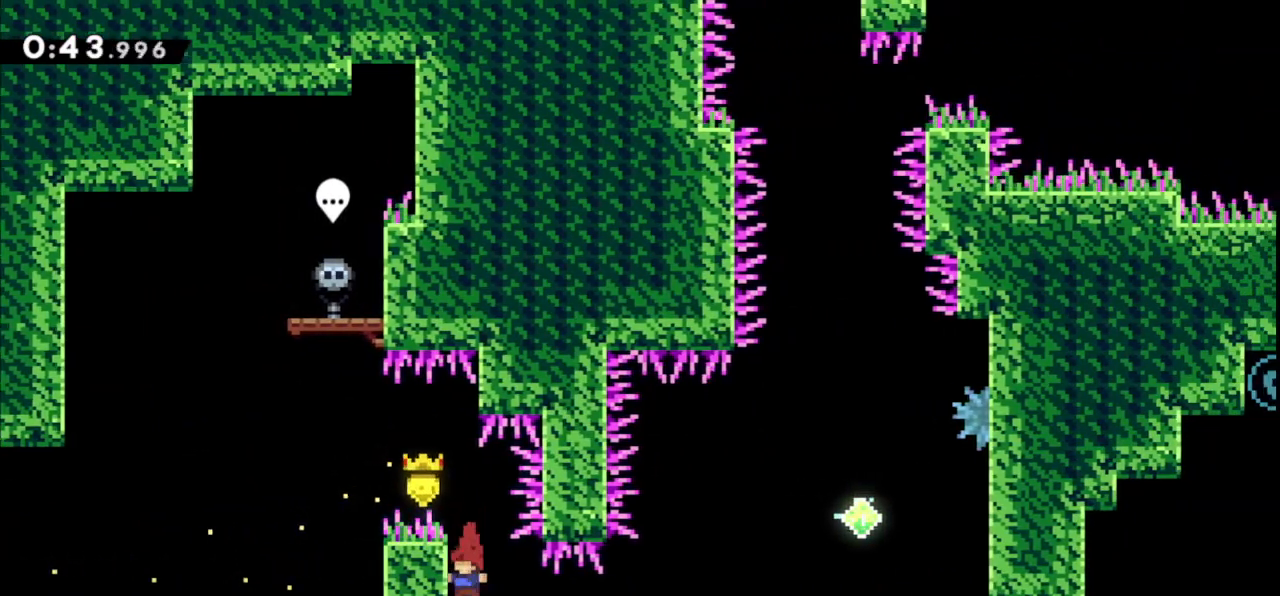
Gameplay with keyboard; each line is a JSON object with the keys held at the frame after it. "events" lists presses ("down") and releases ("up") of "dash", "demo", "down", "grab", "jump", "jump2", "jump3", "left", "multiboost", "pause", "right", "skip", "skip2" and "up" between this image and that frame as [ms after this image, input, new state], when the widget could be followed in between. No other keys are recorded. Mouse input is not recorded. Key names are as the overlay labels them; some are game actions (e.g. jump) rather than physical keys.
{"keys": ["grab"], "events": [[133, "left", "up"], [233, "down", "down"], [267, "down", "up"]]}
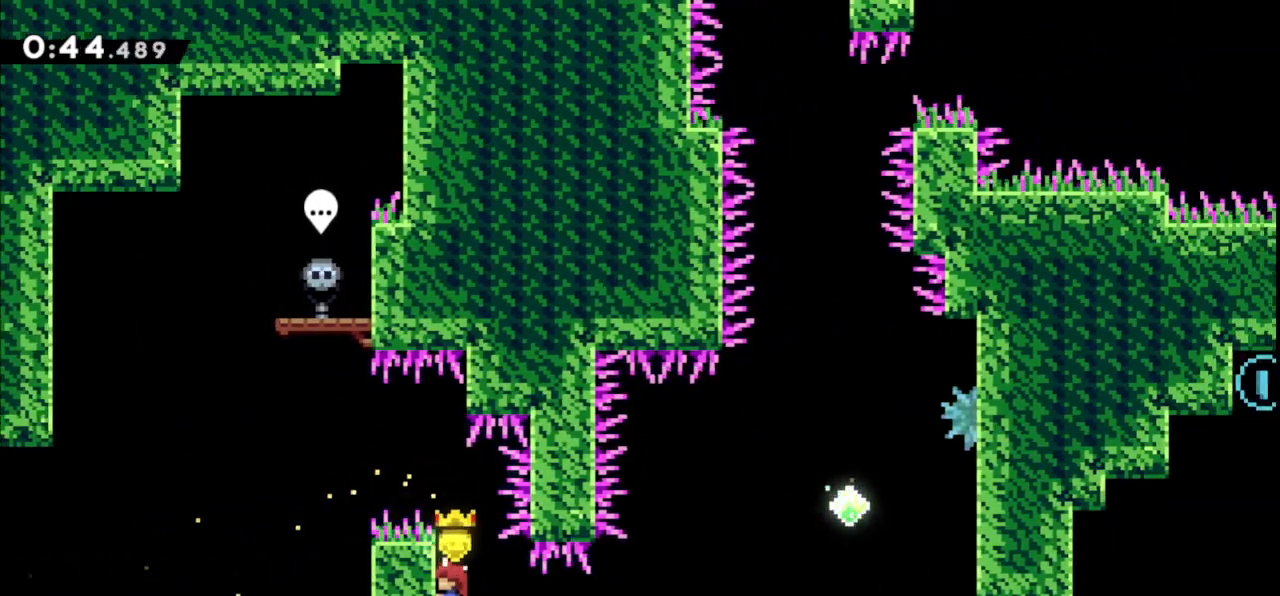
{"keys": ["grab"], "events": []}
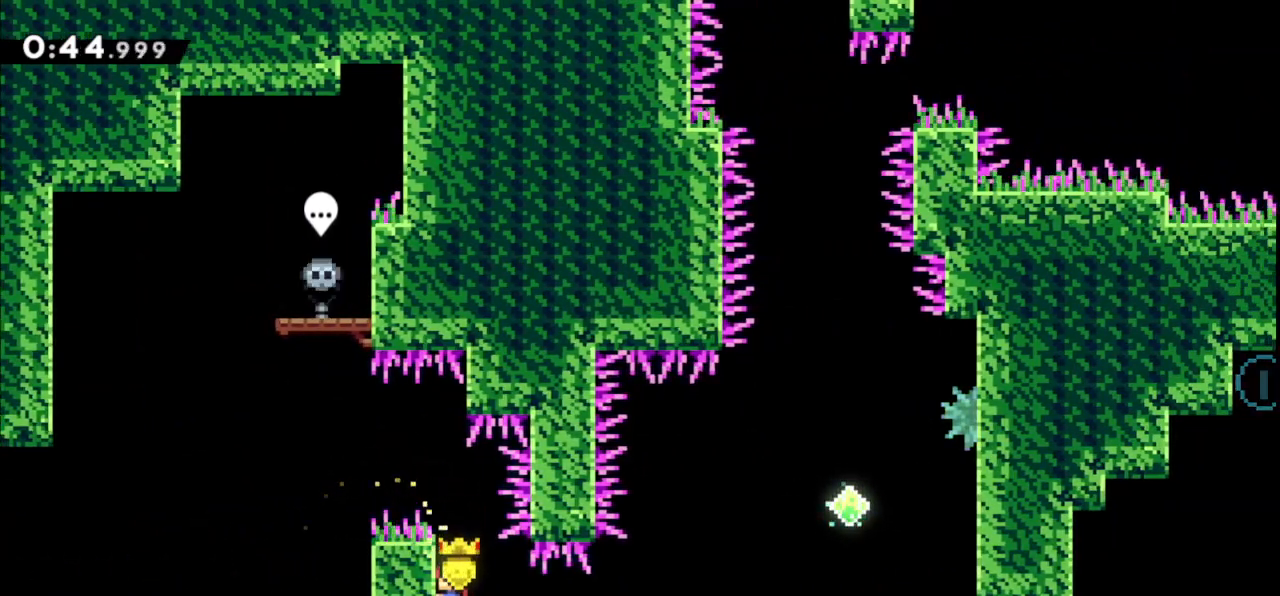
{"keys": ["grab"], "events": []}
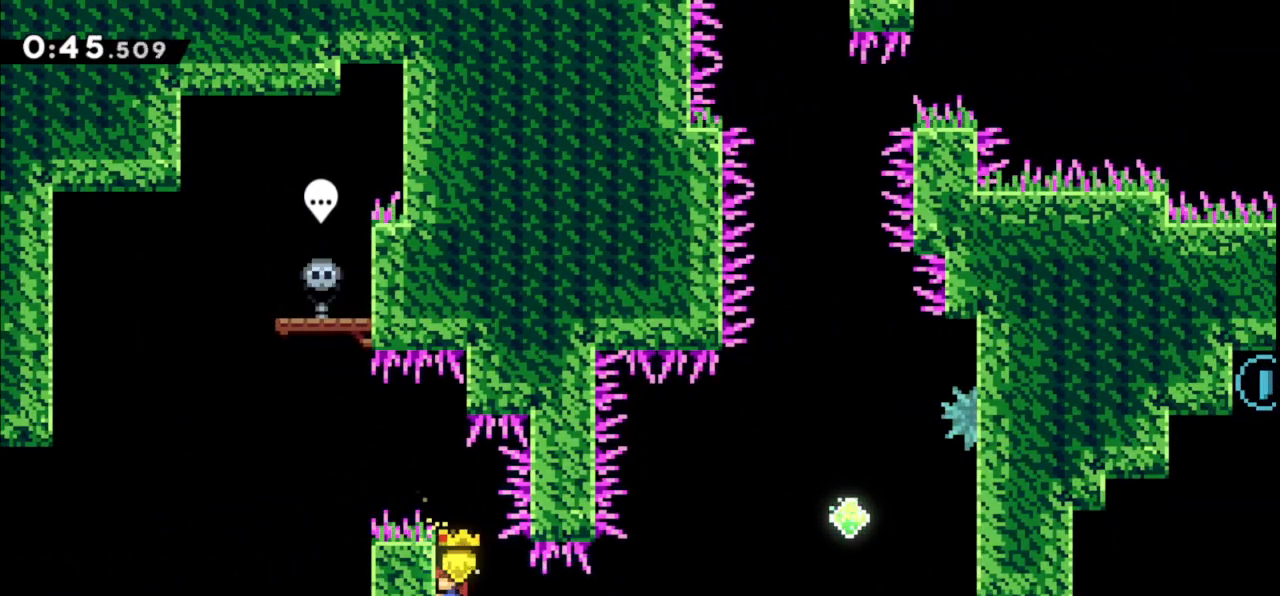
{"keys": ["down", "grab"], "events": [[500, "down", "down"]]}
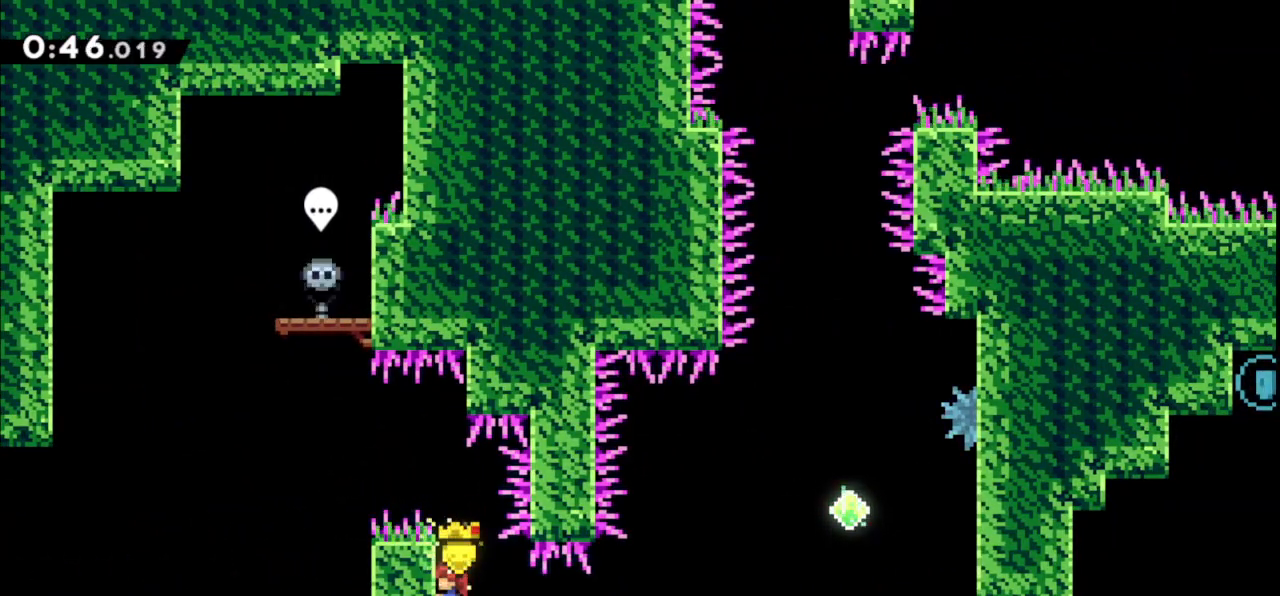
{"keys": ["grab"], "events": [[67, "down", "up"], [300, "down", "down"], [333, "down", "up"]]}
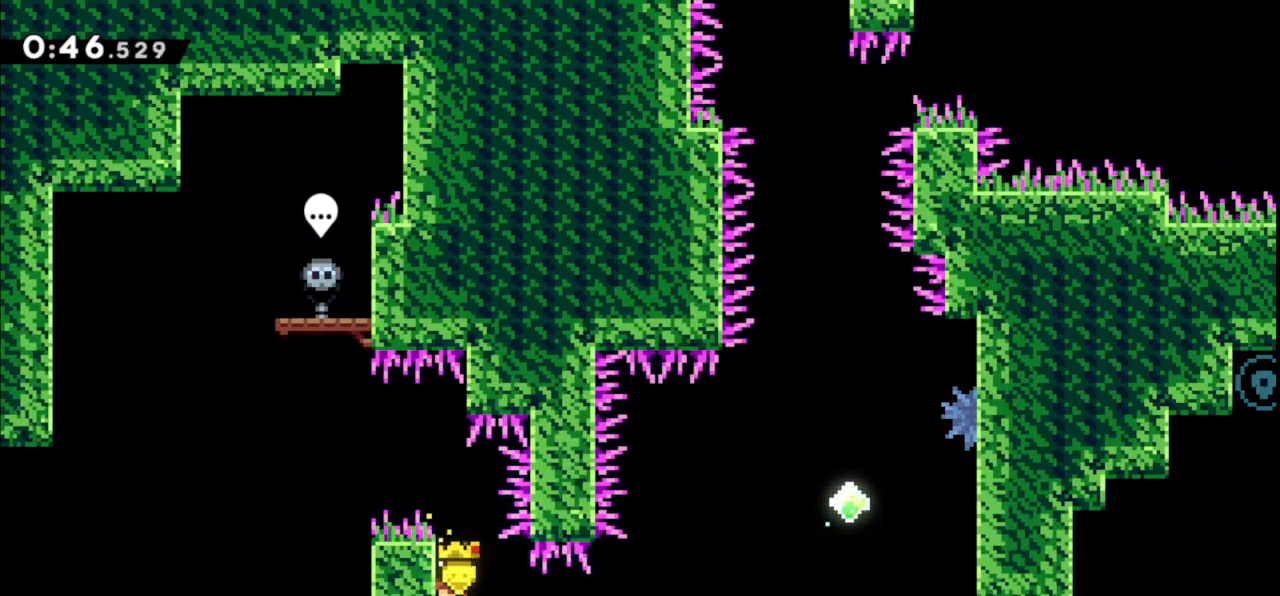
{"keys": ["grab"], "events": []}
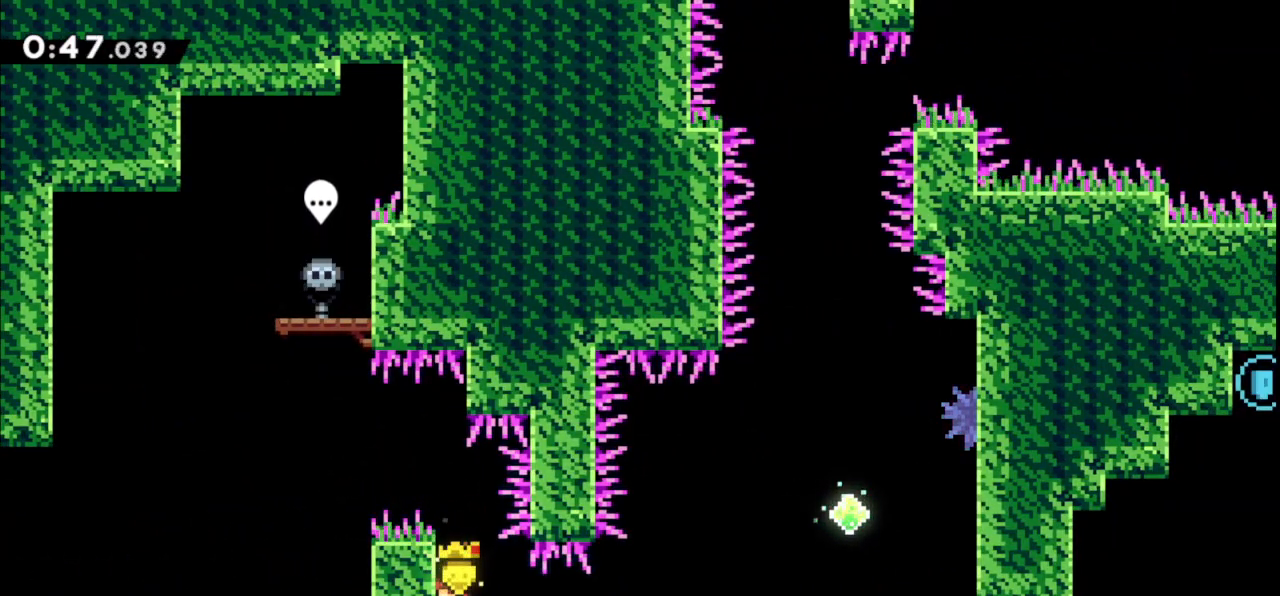
{"keys": ["grab"], "events": []}
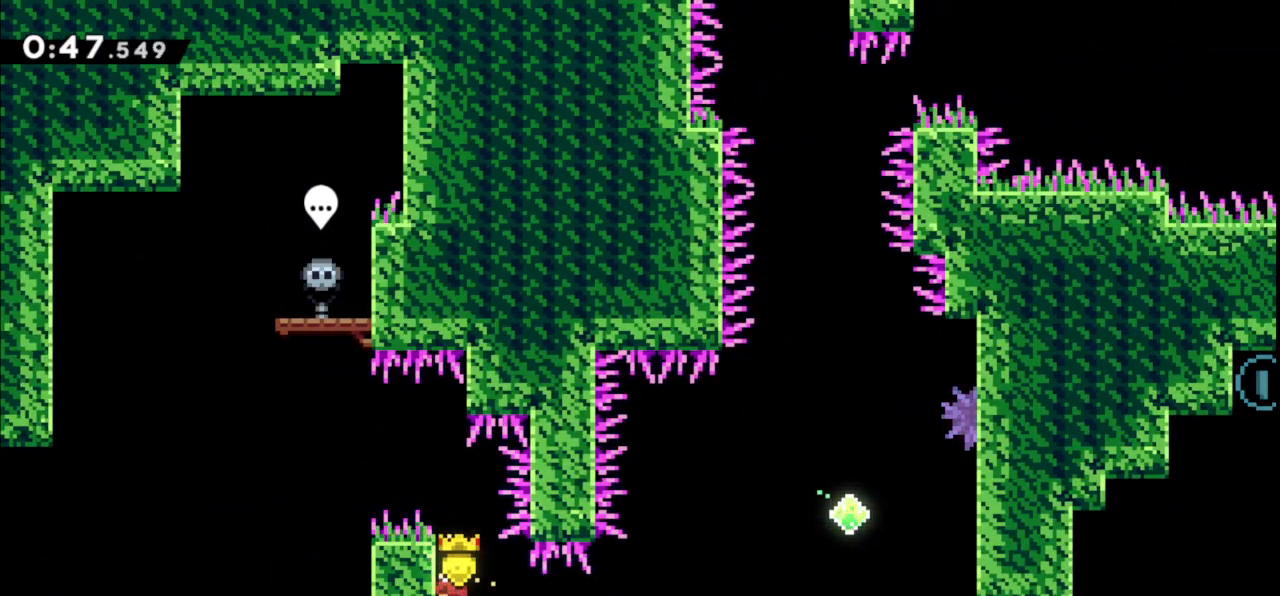
{"keys": ["grab", "right"], "events": [[300, "right", "down"]]}
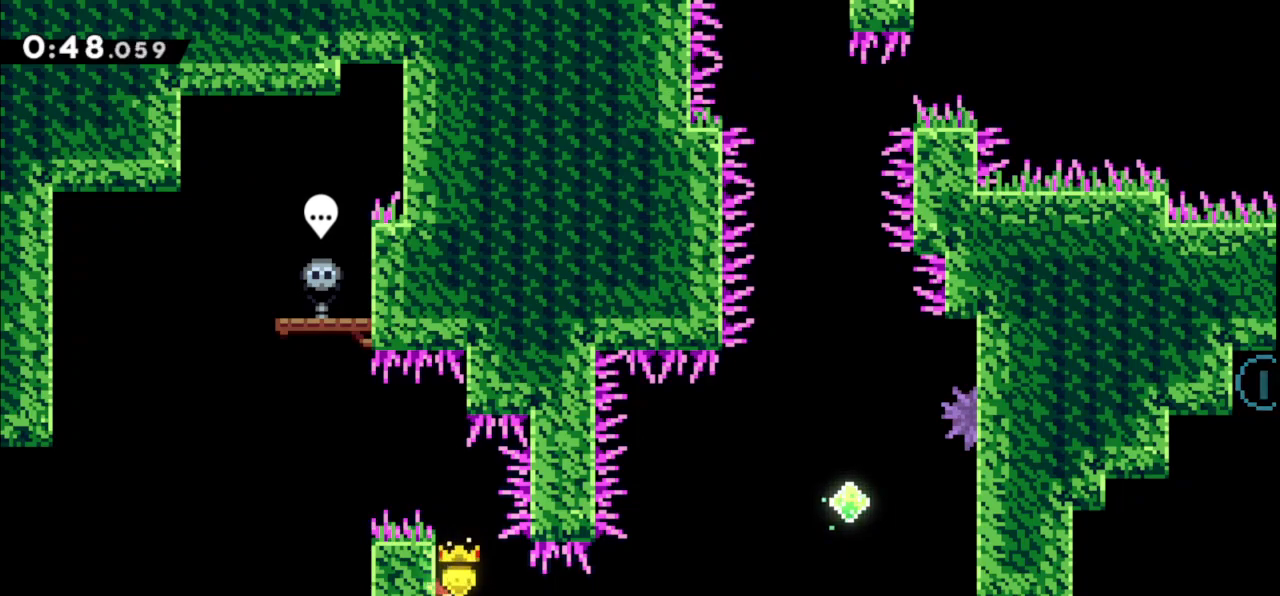
{"keys": ["grab", "jump", "right"], "events": [[133, "dash", "down"], [200, "dash", "up"], [300, "jump", "down"]]}